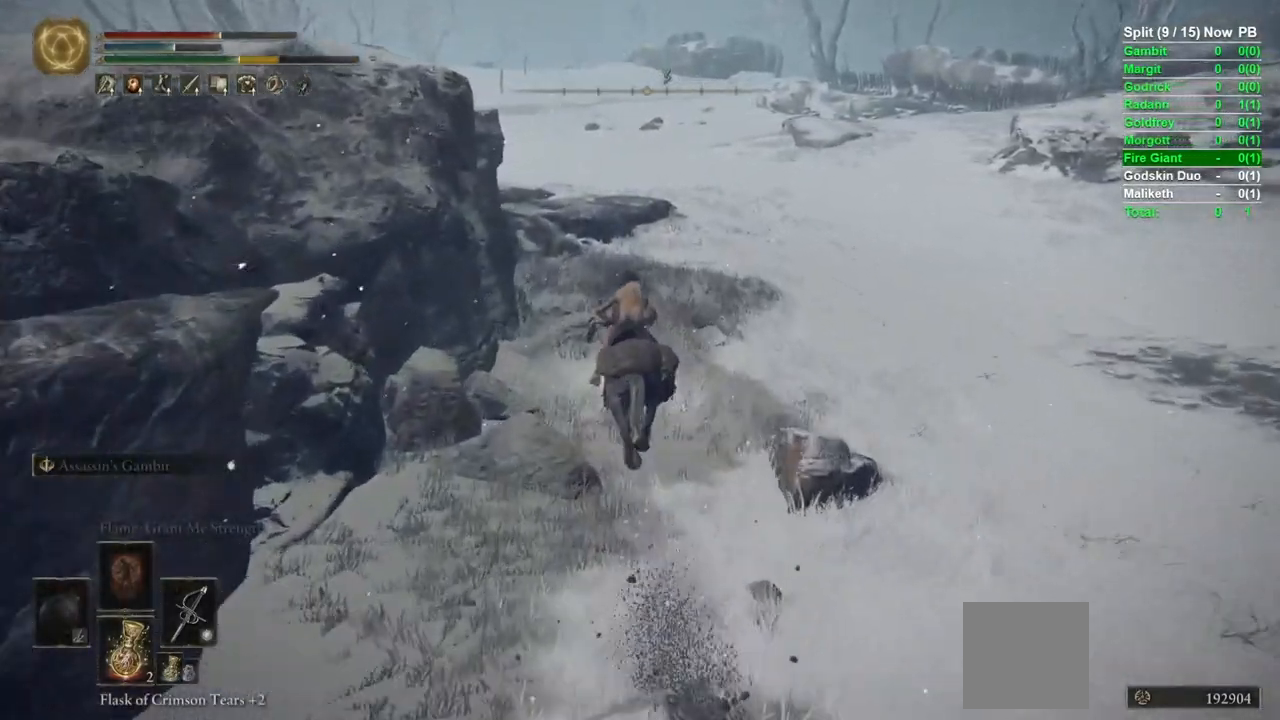
Gameplay with a controller (Xbox layout); each line is a JSON object with the inputs held at the frame after it (dt_ms = milliseconds from this image to that frame). "events" lists button and stick changes between this image and that frame as [ms after this image, input, new state], when the widget could be followed in between.
{"dt_ms": 500, "buttons": ["B"], "left_stick": "up", "right_stick": "center", "events": [[433, "B", "down"]]}
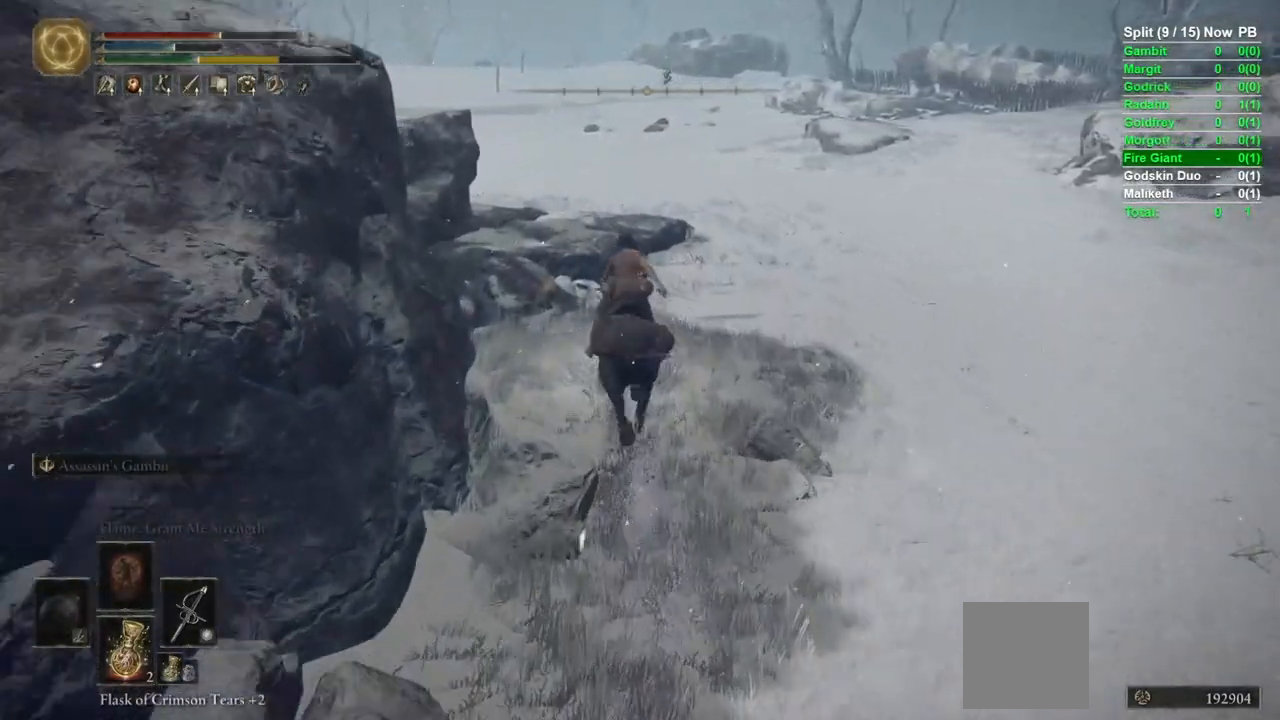
{"dt_ms": 500, "buttons": ["B", "Y"], "left_stick": "up", "right_stick": "center", "events": [[117, "Y", "down"], [233, "DPAD_UP", "down"], [300, "DPAD_UP", "up"], [383, "DPAD_UP", "down"], [450, "DPAD_UP", "up"]]}
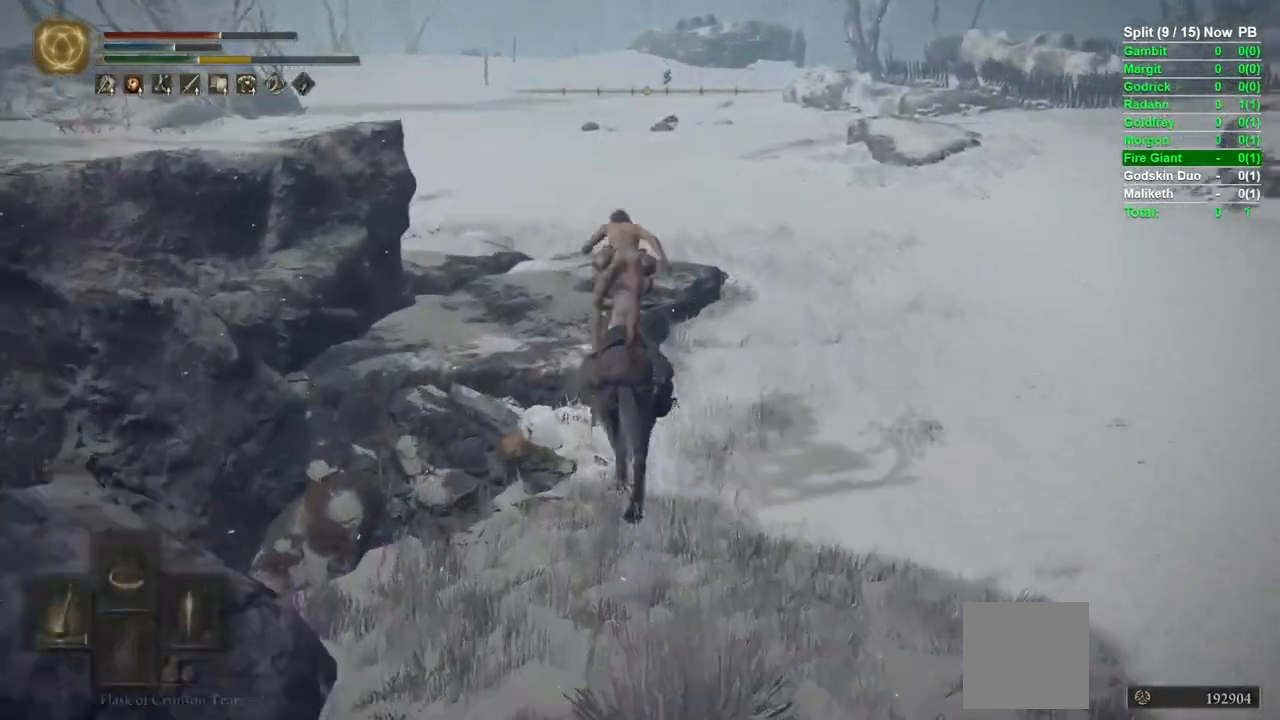
{"dt_ms": 500, "buttons": [], "left_stick": "up-left", "right_stick": "down-left", "events": [[50, "B", "up"], [150, "Y", "up"], [183, "left_stick", "up-left"], [233, "right_stick", "down-left"]]}
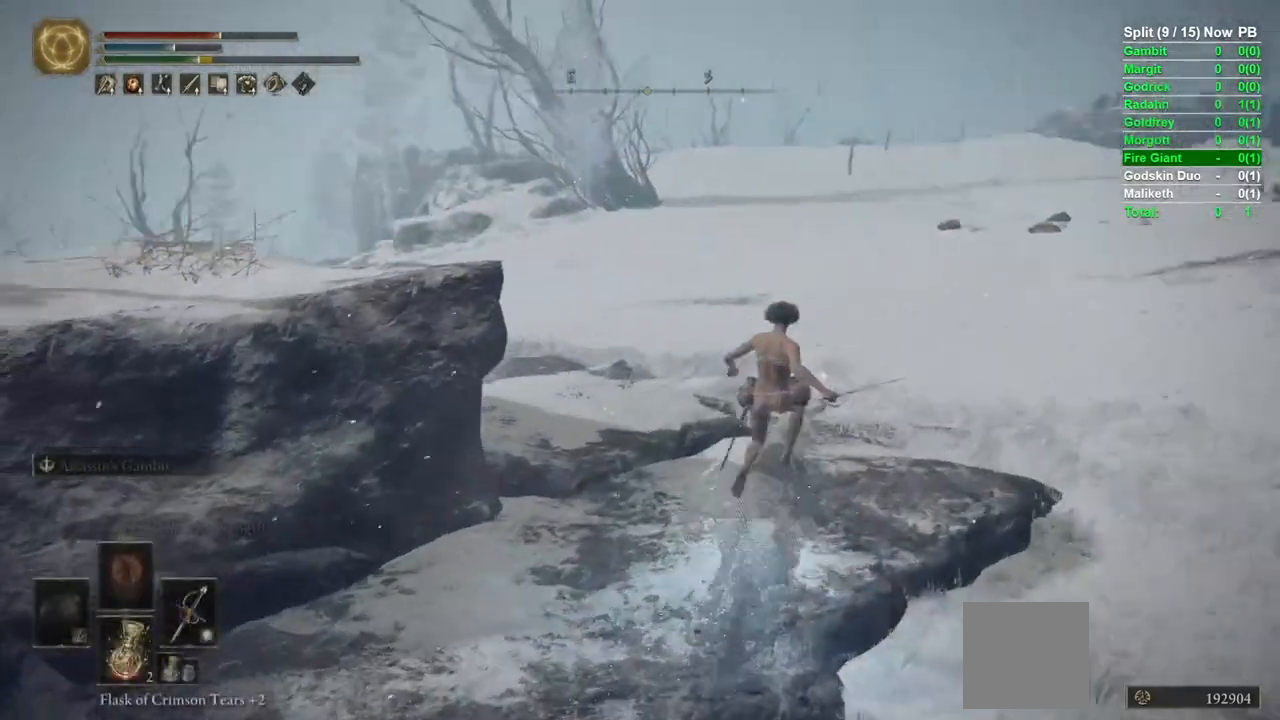
{"dt_ms": 1000, "buttons": [], "left_stick": "up", "right_stick": "center"}
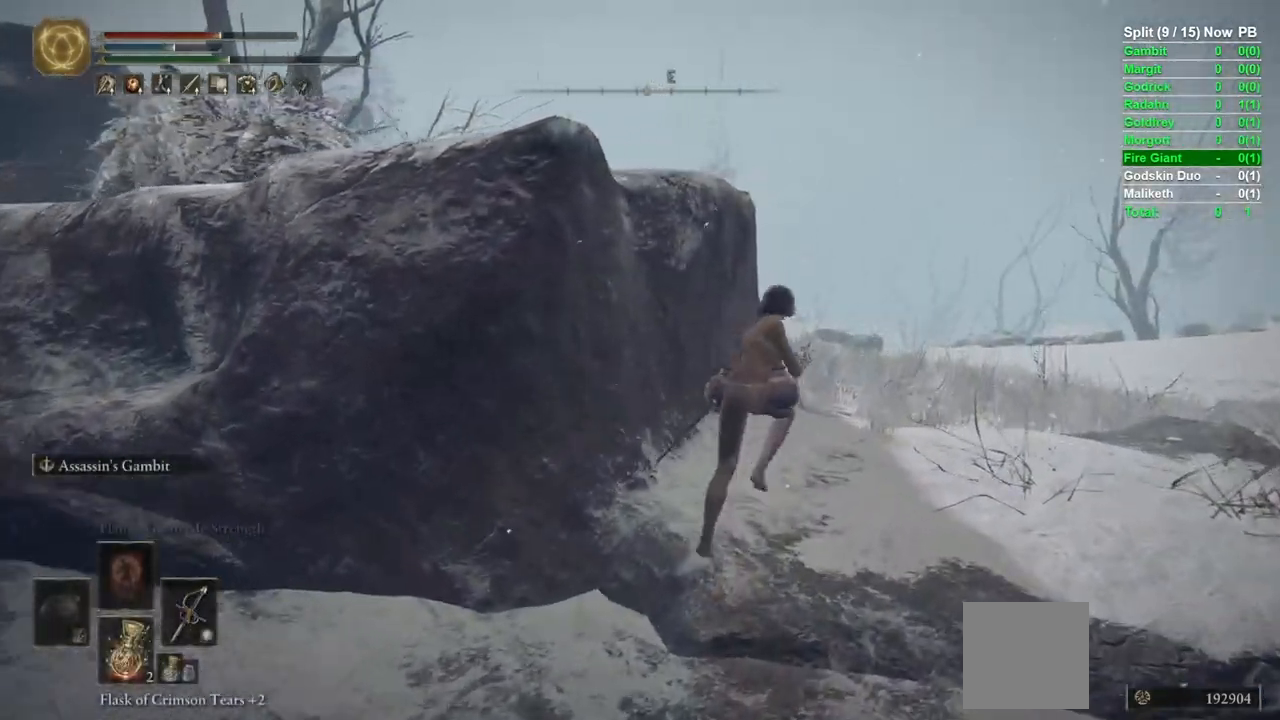
{"dt_ms": 500, "buttons": [], "left_stick": "down-left", "right_stick": "left", "events": [[83, "L2", "down"], [83, "right_stick", "down-left"], [100, "left_stick", "up-left"], [250, "L2", "up"], [400, "left_stick", "down-left"], [483, "right_stick", "left"]]}
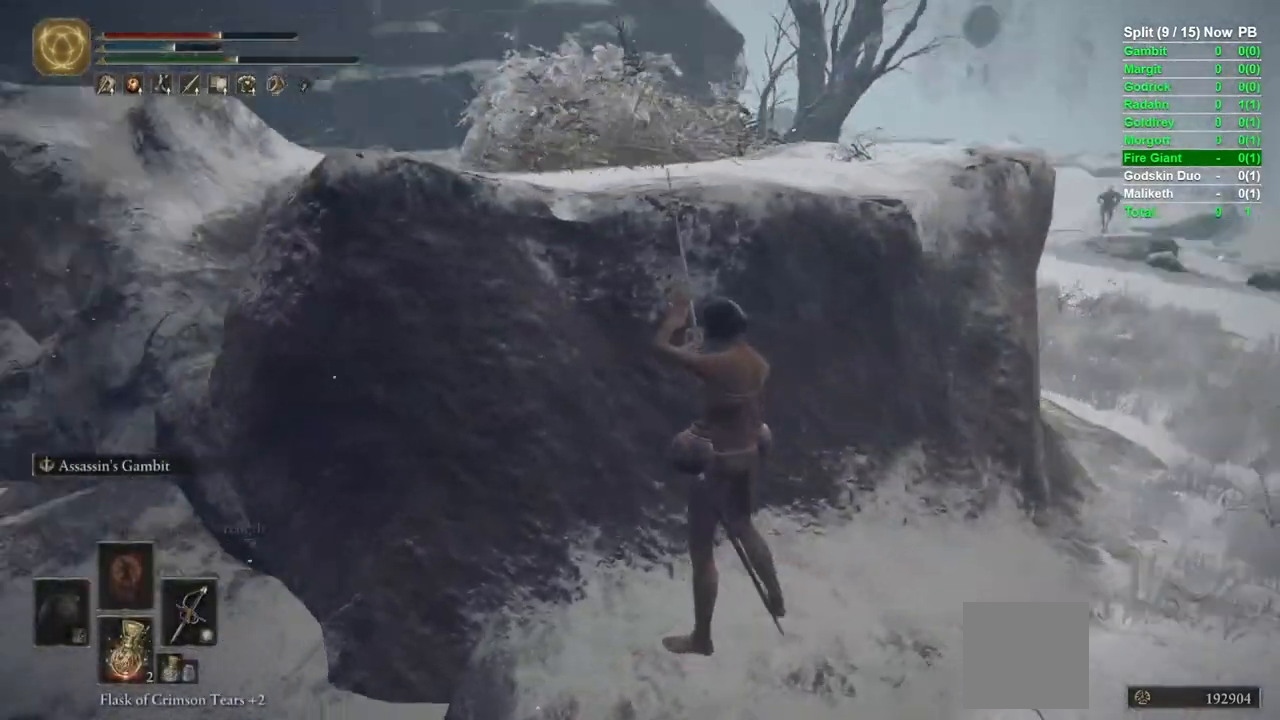
{"dt_ms": 500, "buttons": ["B"], "left_stick": "down-right", "right_stick": "center", "events": [[117, "left_stick", "down-right"], [283, "right_stick", "center"], [483, "B", "down"]]}
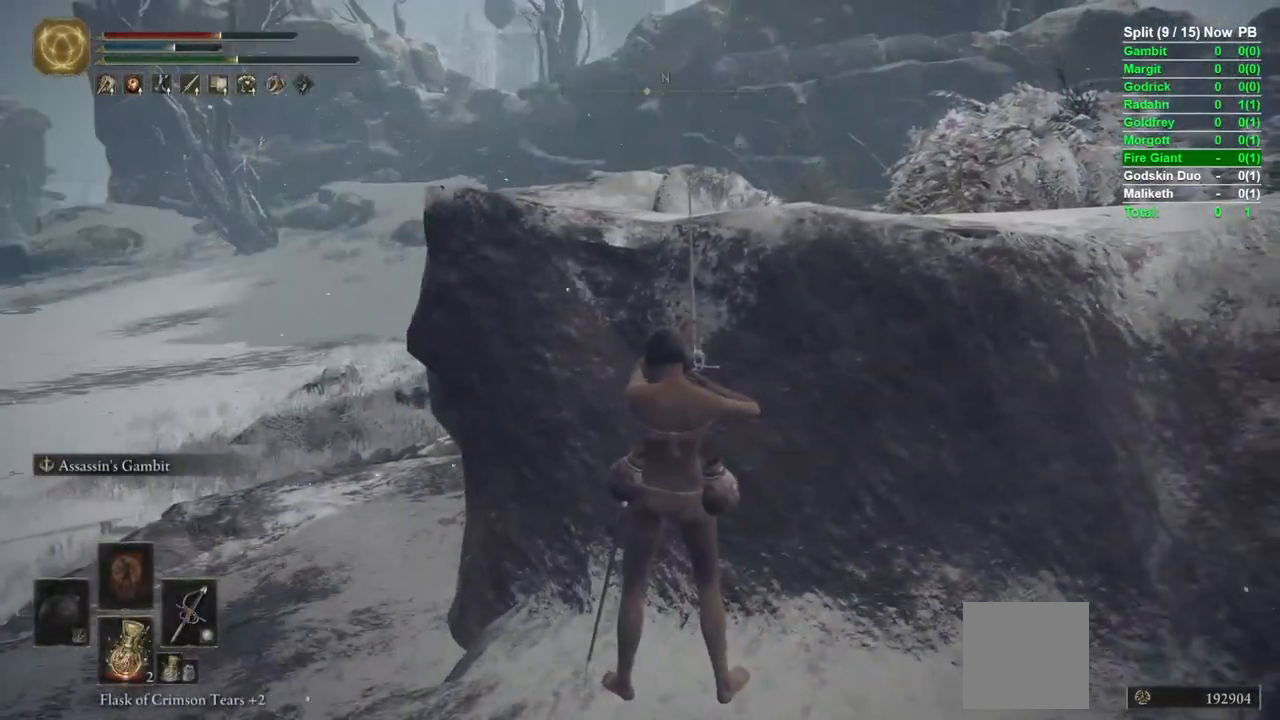
{"dt_ms": 500, "buttons": ["B"], "left_stick": "right", "right_stick": "center", "events": [[317, "left_stick", "right"]]}
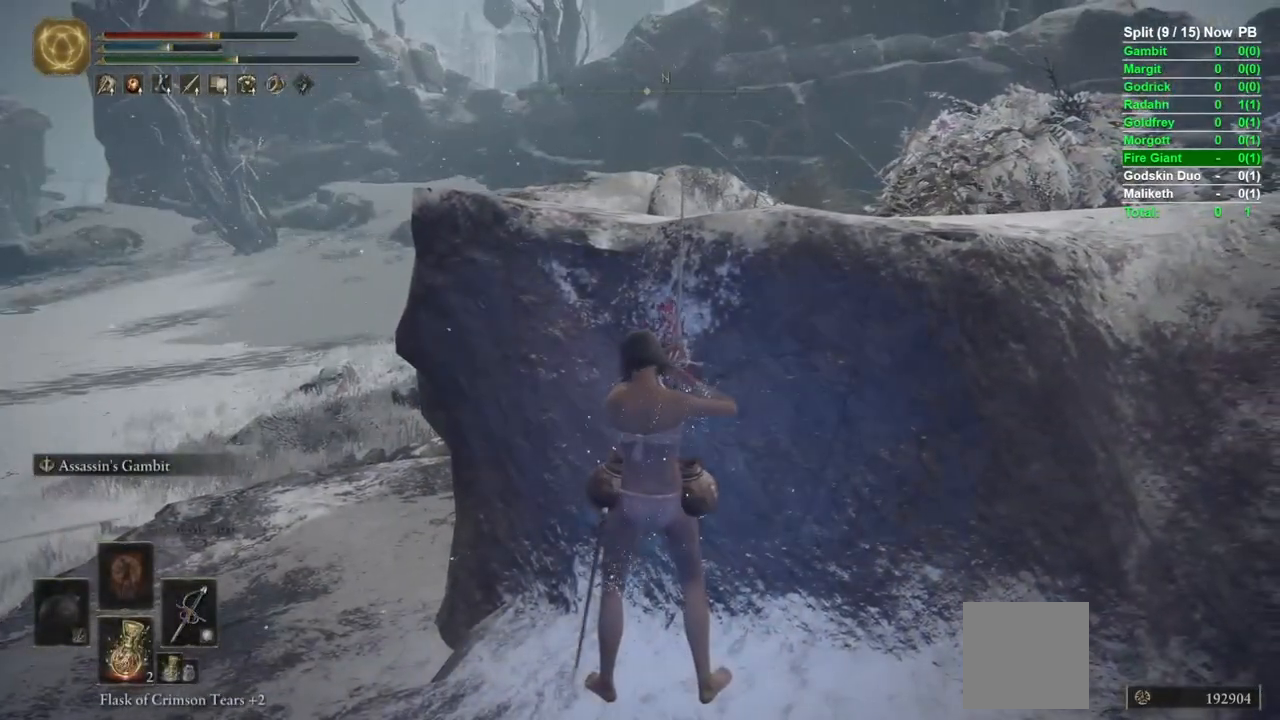
{"dt_ms": 500, "buttons": ["B"], "left_stick": "down", "right_stick": "center", "events": [[67, "Y", "down"], [67, "left_stick", "down-right"], [200, "DPAD_UP", "down"], [250, "left_stick", "down"], [283, "DPAD_UP", "up"], [467, "Y", "up"]]}
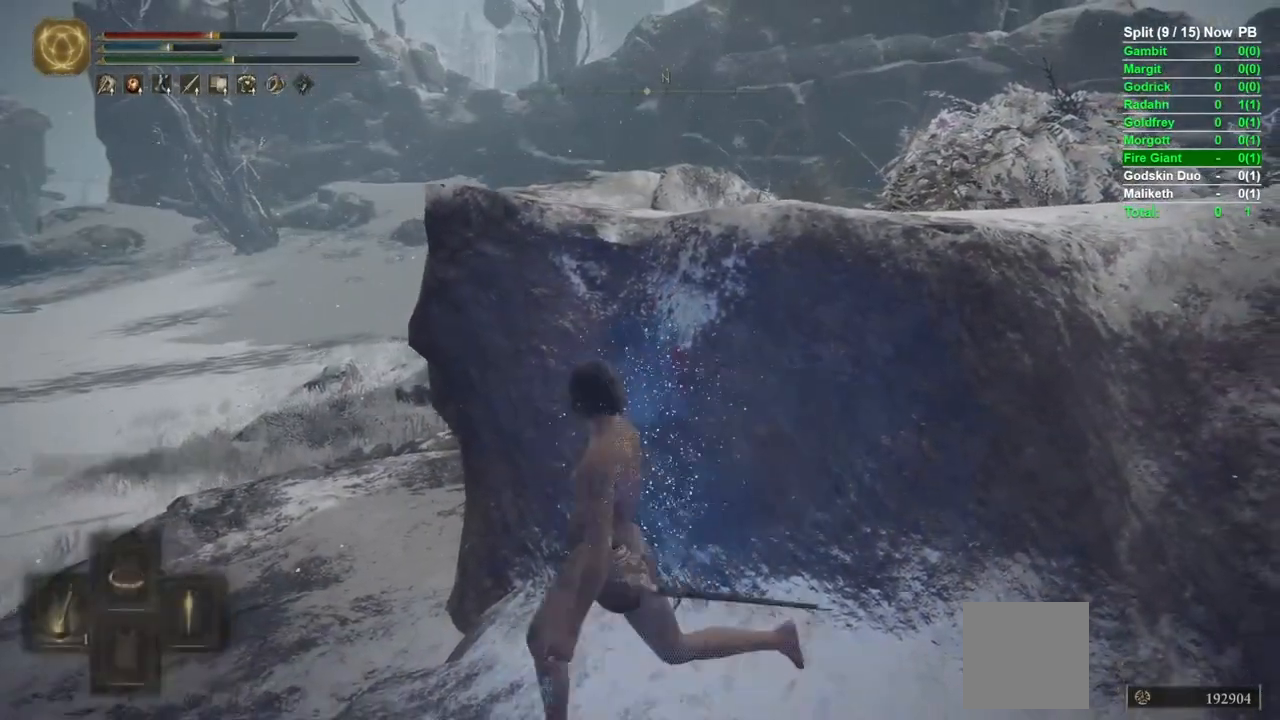
{"dt_ms": 1000, "buttons": [], "left_stick": "up", "right_stick": "center"}
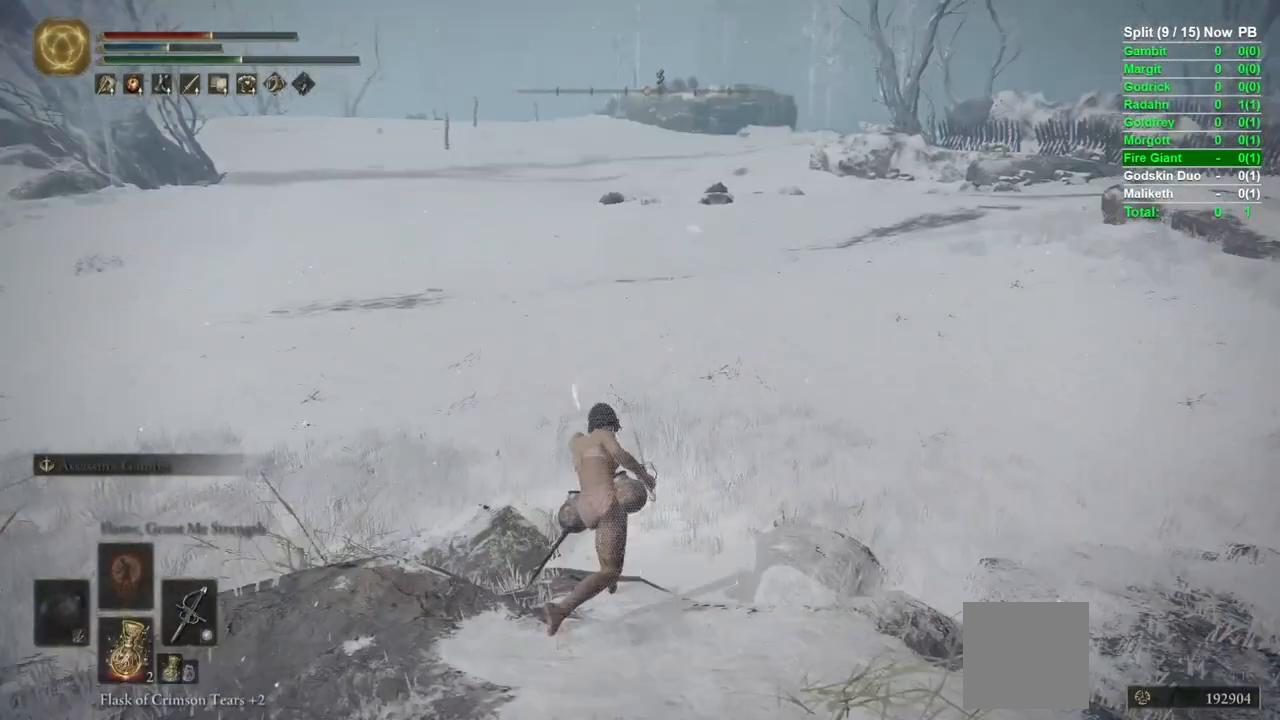
{"dt_ms": 500, "buttons": [], "left_stick": "up", "right_stick": "right", "events": [[100, "right_stick", "up"], [283, "right_stick", "center"], [467, "right_stick", "right"]]}
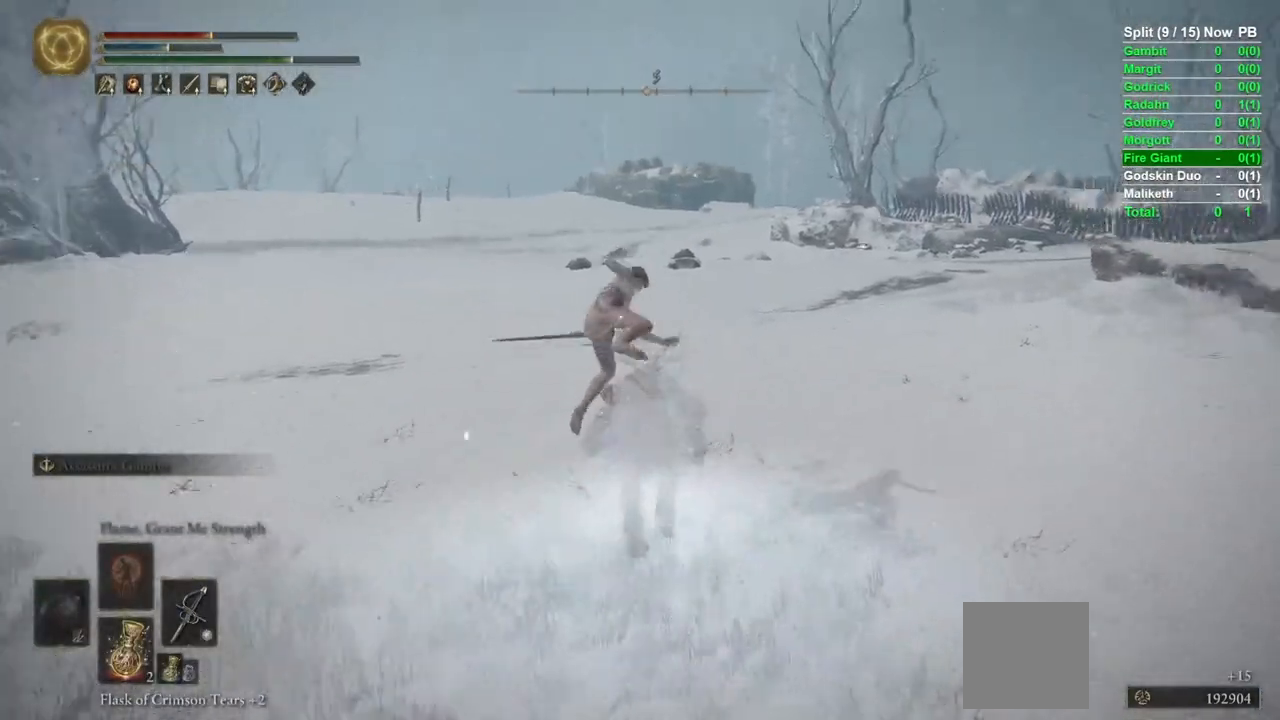
{"dt_ms": 500, "buttons": ["B"], "left_stick": "up", "right_stick": "center", "events": [[117, "right_stick", "center"], [450, "B", "down"]]}
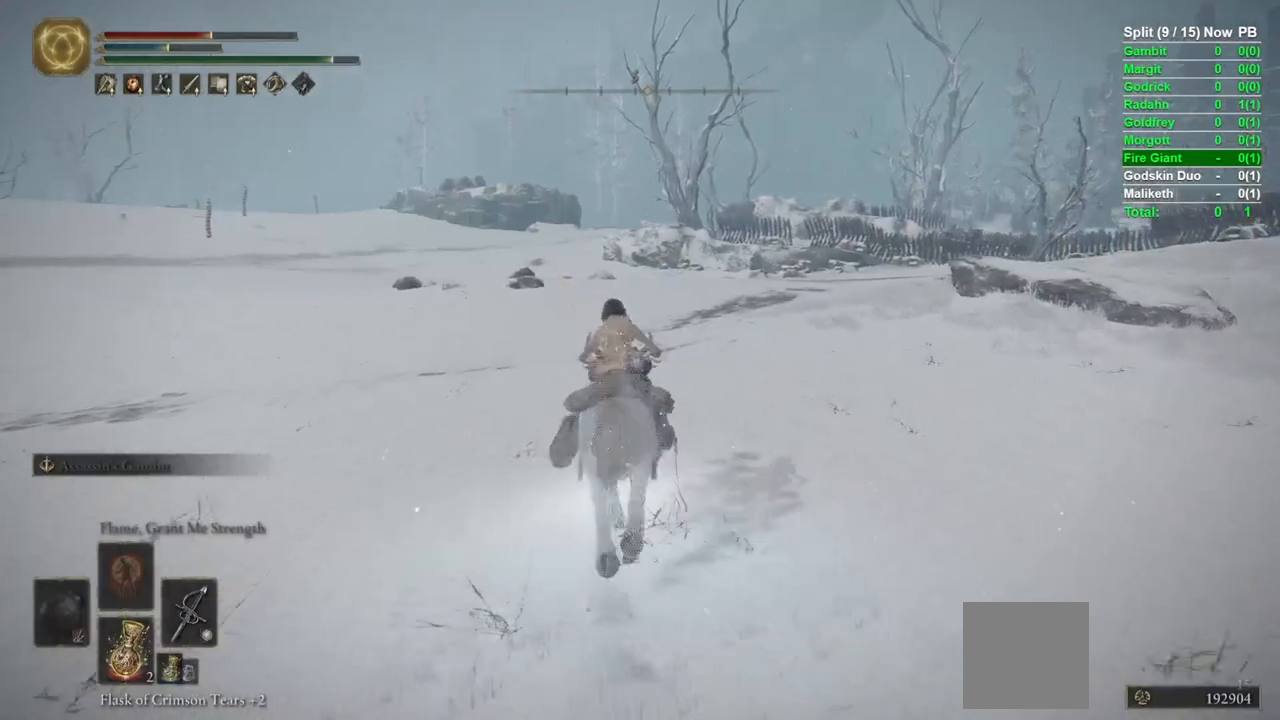
{"dt_ms": 500, "buttons": [], "left_stick": "up", "right_stick": "center", "events": [[17, "B", "up"], [100, "B", "down"], [167, "B", "up"]]}
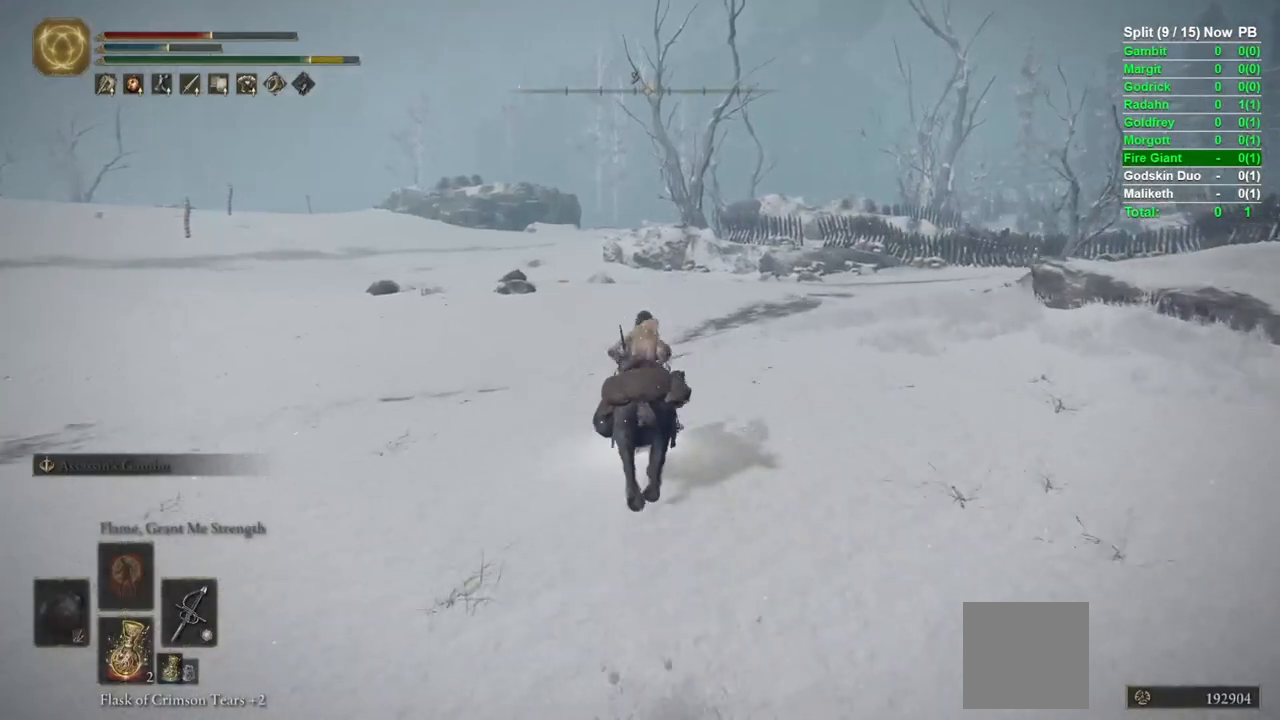
{"dt_ms": 500, "buttons": [], "left_stick": "up", "right_stick": "center", "events": [[183, "right_stick", "right"], [317, "right_stick", "center"]]}
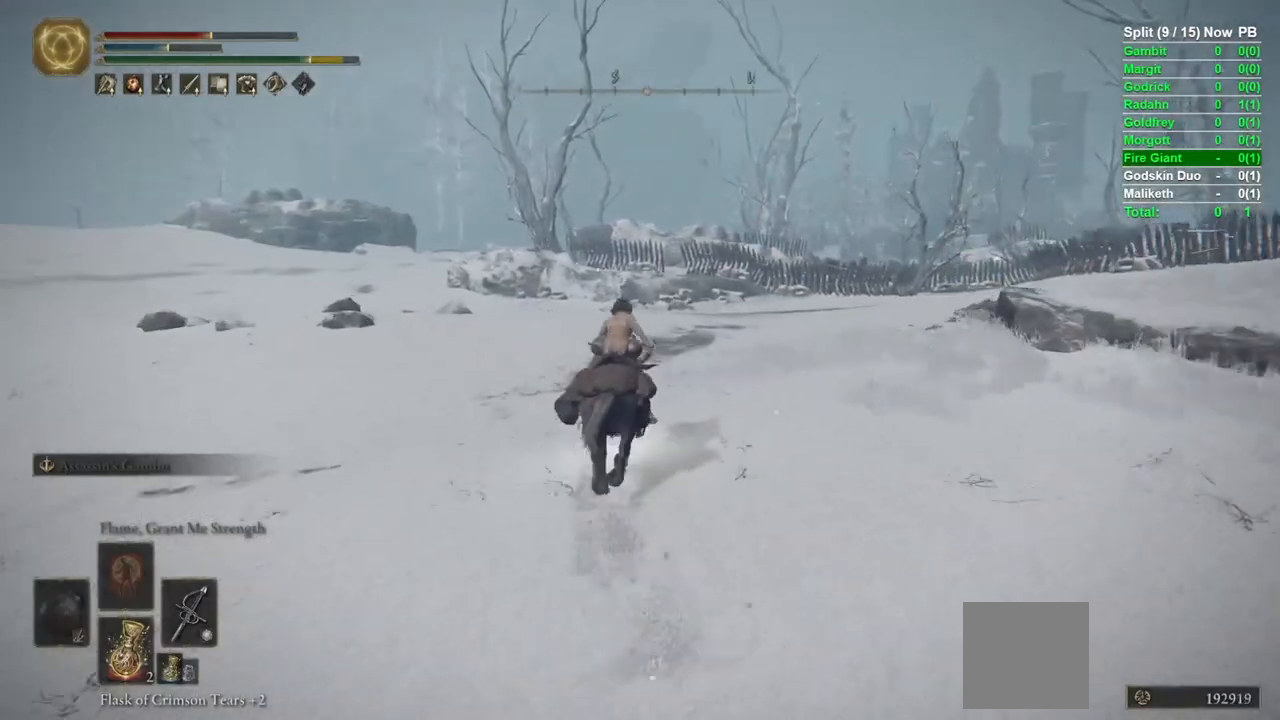
{"dt_ms": 500, "buttons": [], "left_stick": "up", "right_stick": "center", "events": [[317, "right_stick", "right"], [467, "right_stick", "center"]]}
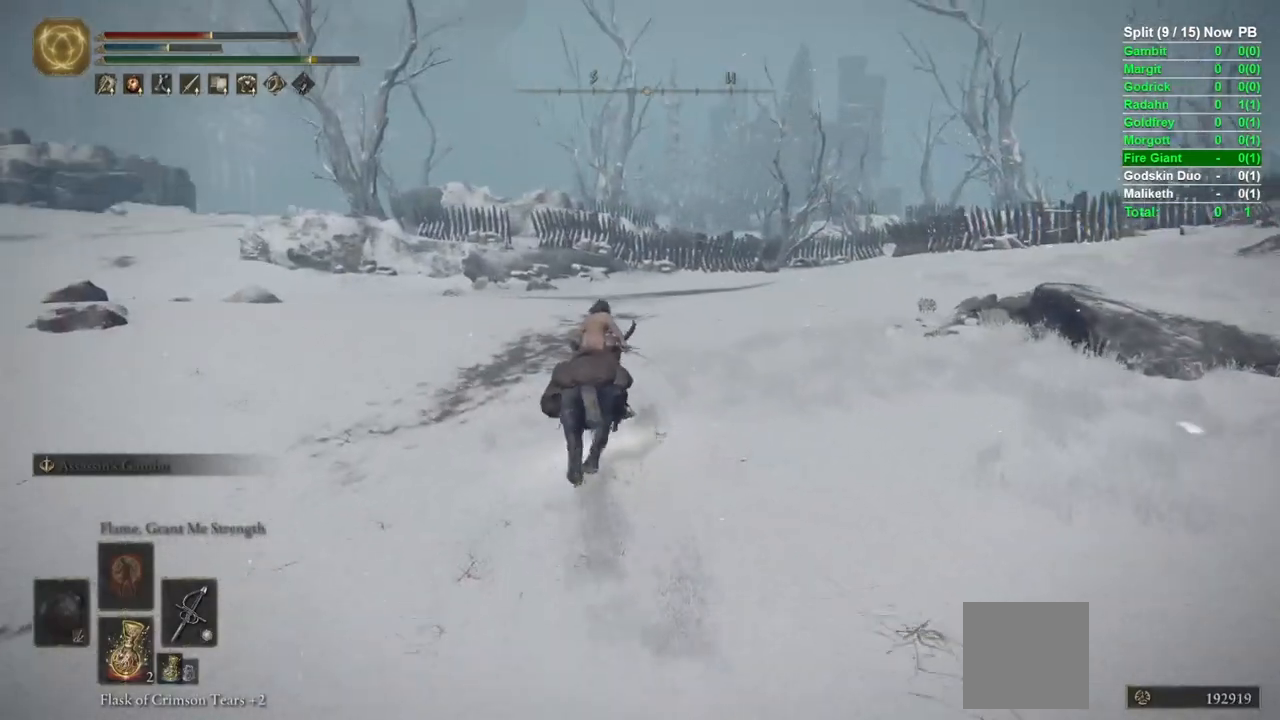
{"dt_ms": 500, "buttons": ["B"], "left_stick": "up", "right_stick": "center", "events": [[267, "B", "down"]]}
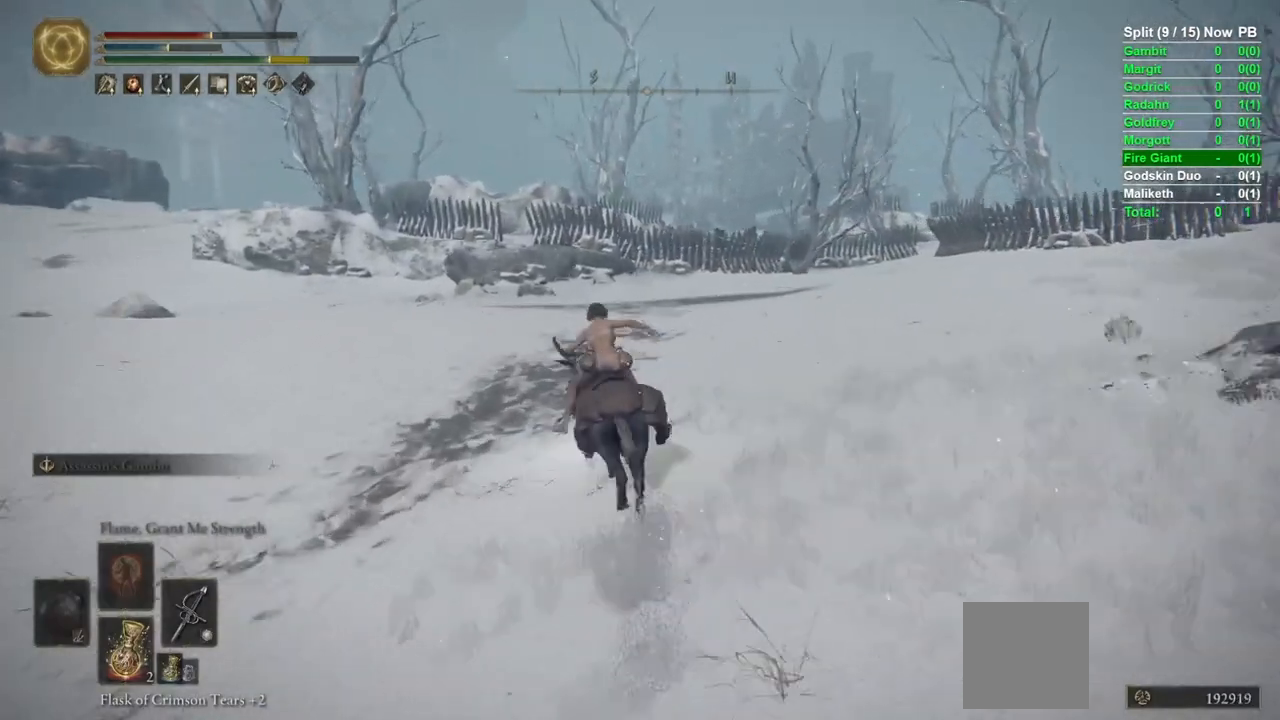
{"dt_ms": 500, "buttons": [], "left_stick": "up-left", "right_stick": "center", "events": [[17, "left_stick", "up-left"], [133, "right_stick", "left"], [317, "right_stick", "center"], [417, "B", "up"]]}
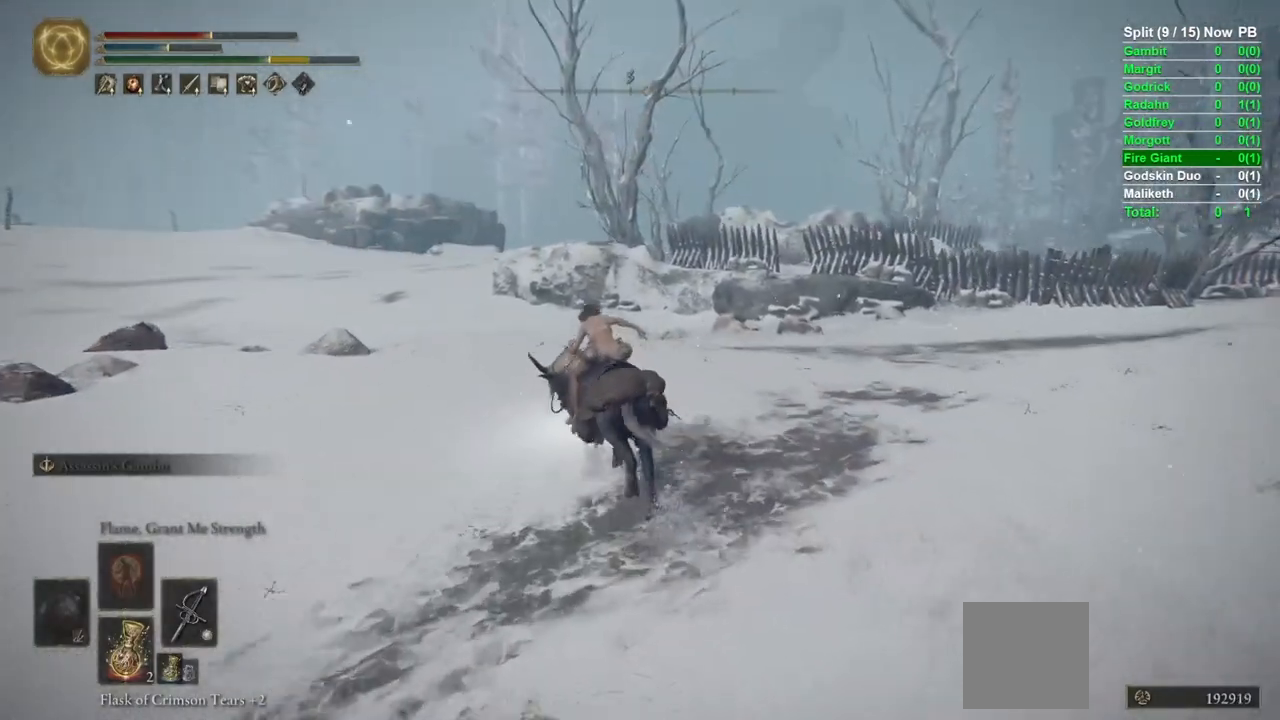
{"dt_ms": 500, "buttons": ["B"], "left_stick": "up-left", "right_stick": "center", "events": [[67, "B", "down"]]}
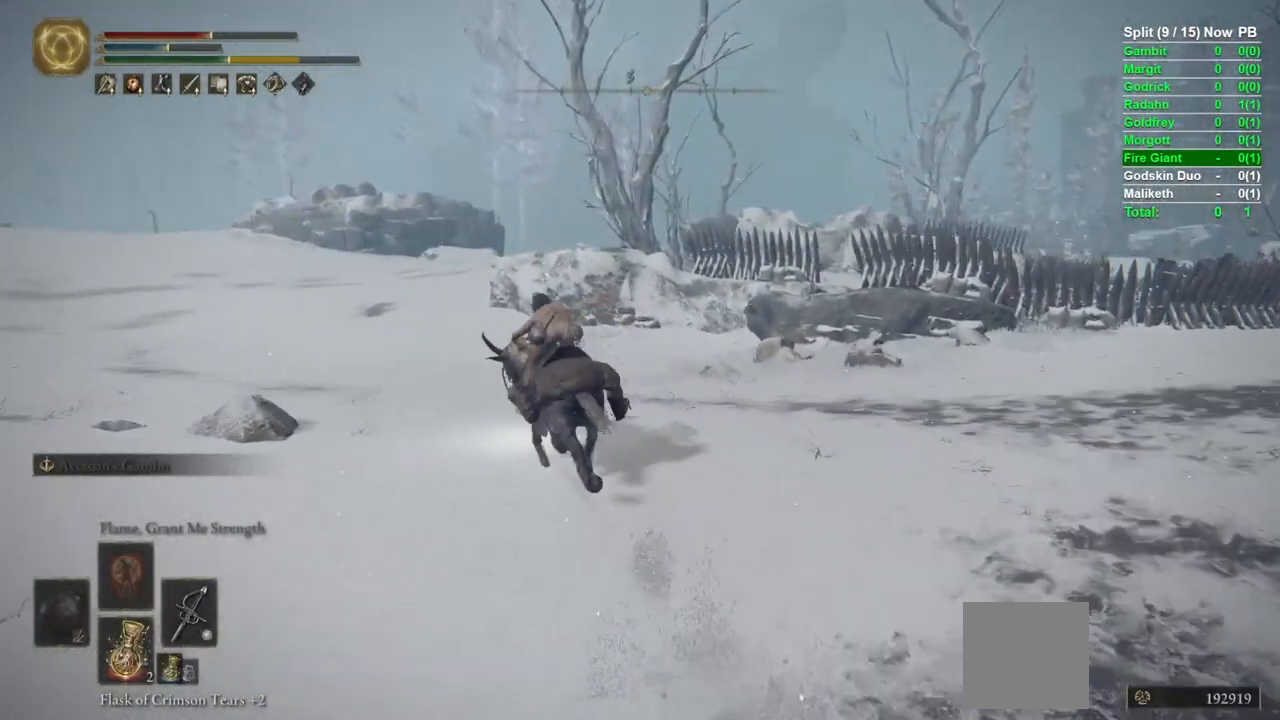
{"dt_ms": 500, "buttons": [], "left_stick": "up", "right_stick": "center", "events": [[17, "right_stick", "down-left"], [200, "right_stick", "center"], [267, "left_stick", "up"], [500, "B", "up"]]}
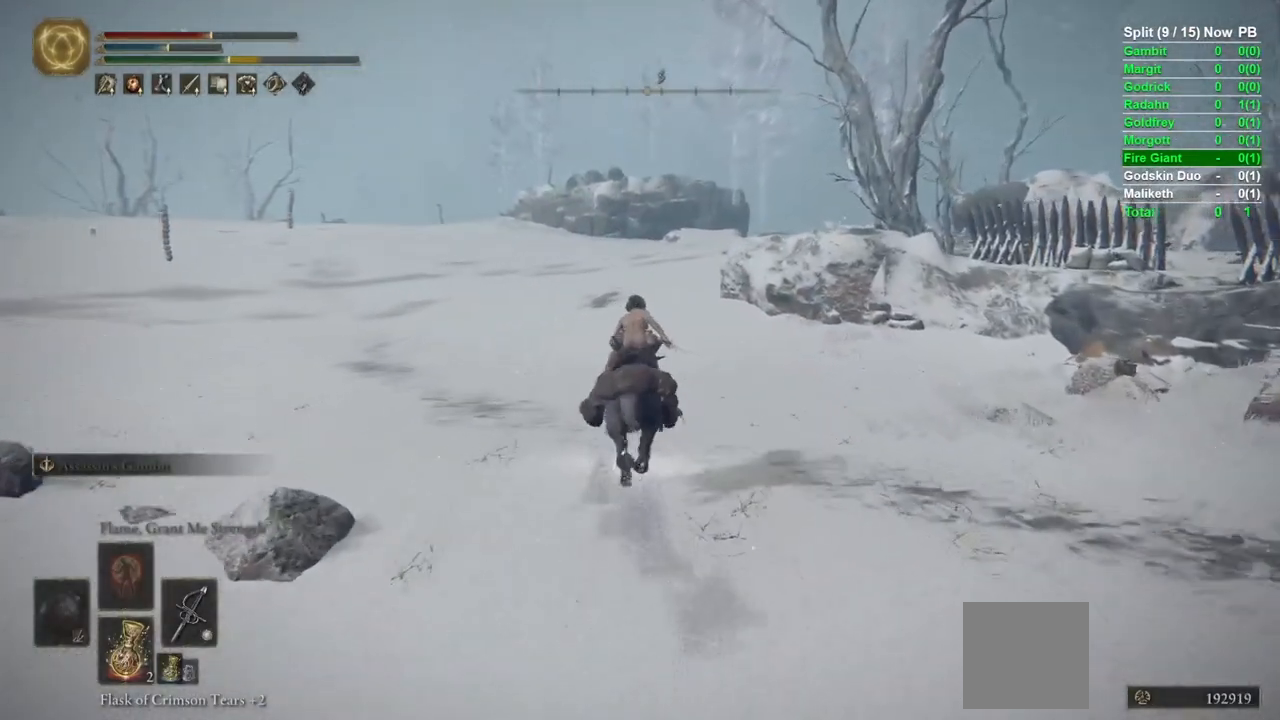
{"dt_ms": 500, "buttons": ["B"], "left_stick": "up", "right_stick": "right", "events": [[200, "B", "down"], [383, "right_stick", "right"]]}
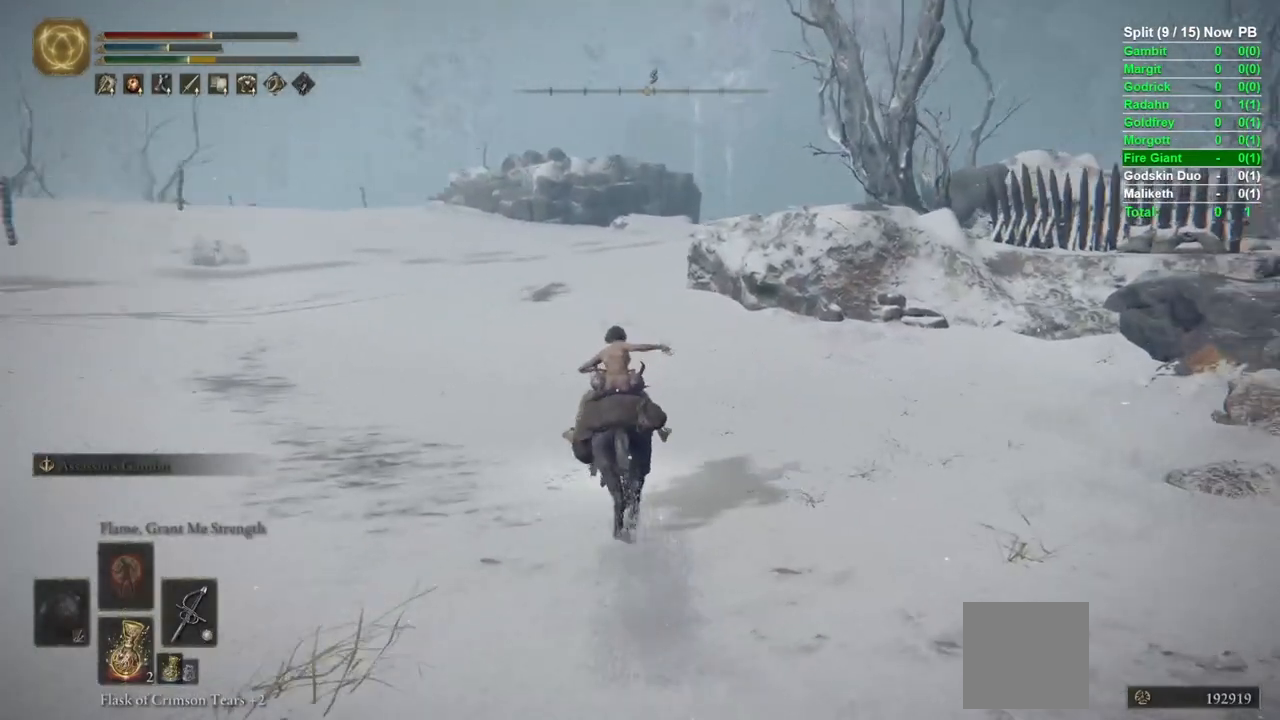
{"dt_ms": 500, "buttons": ["B"], "left_stick": "up", "right_stick": "right", "events": [[117, "right_stick", "center"], [350, "right_stick", "right"]]}
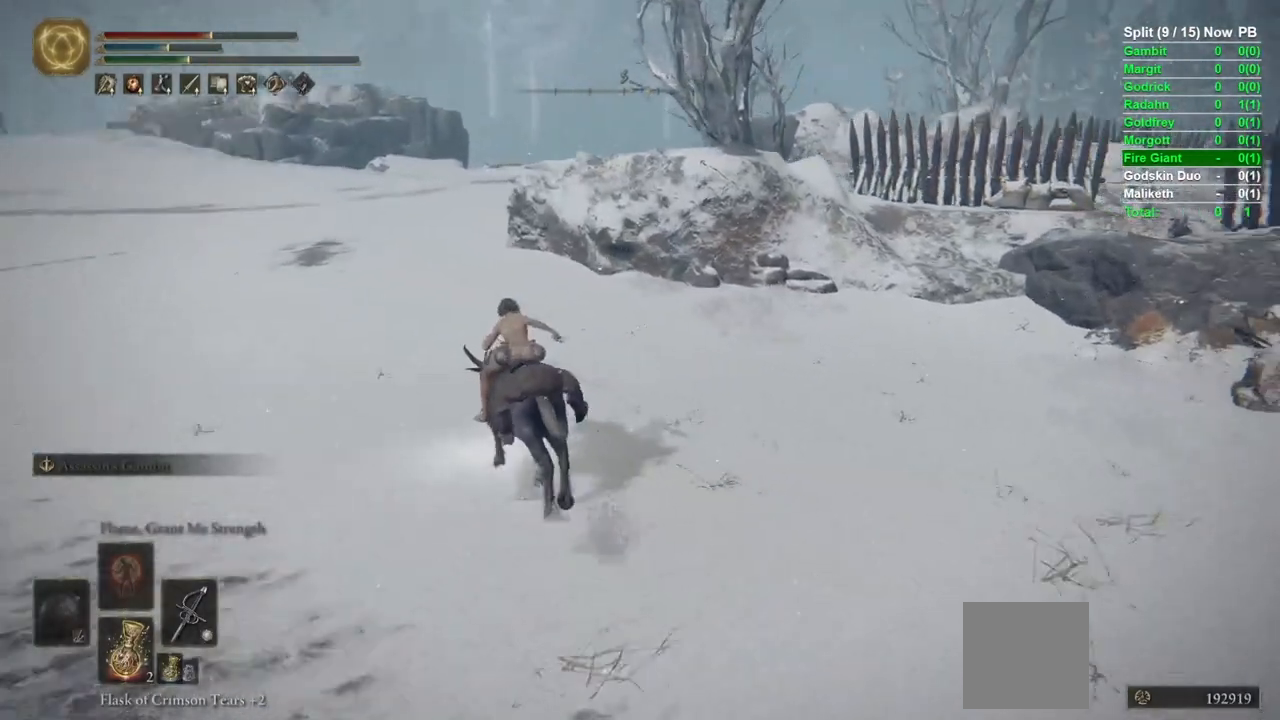
{"dt_ms": 500, "buttons": ["B"], "left_stick": "up", "right_stick": "center", "events": [[17, "B", "up"], [17, "right_stick", "center"], [450, "B", "down"]]}
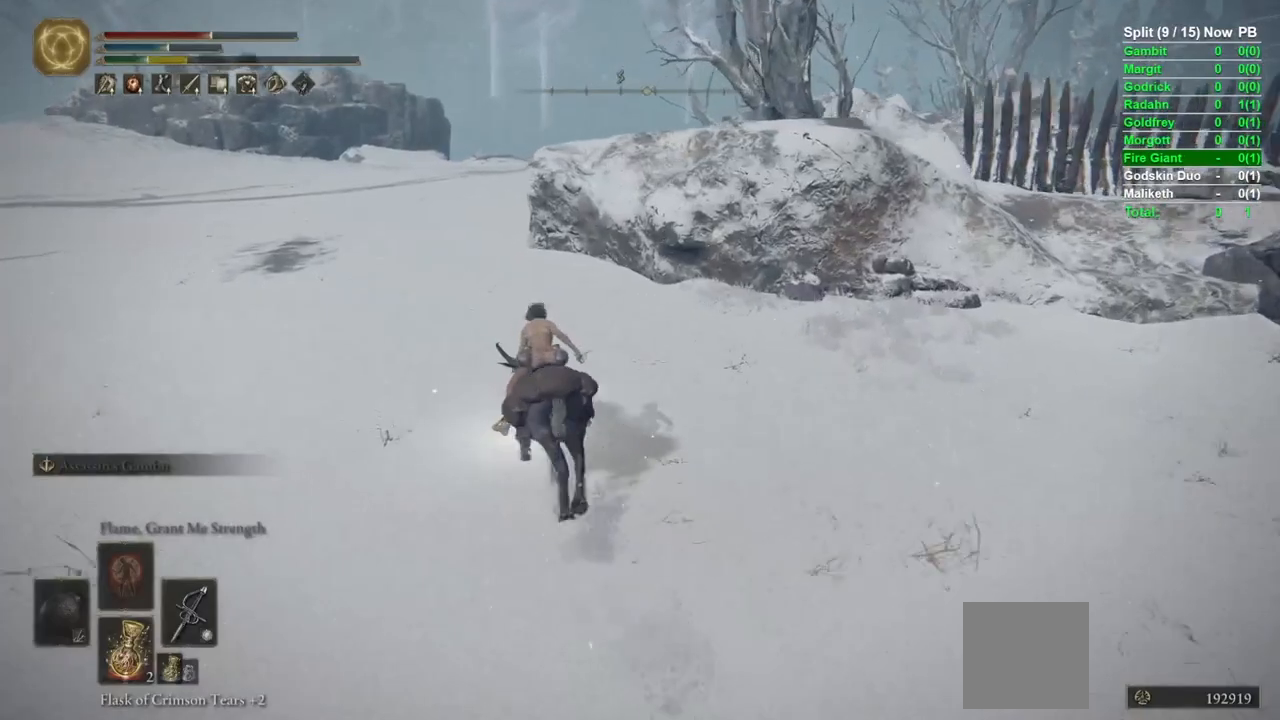
{"dt_ms": 500, "buttons": ["B"], "left_stick": "up", "right_stick": "down-right", "events": [[483, "right_stick", "down-right"]]}
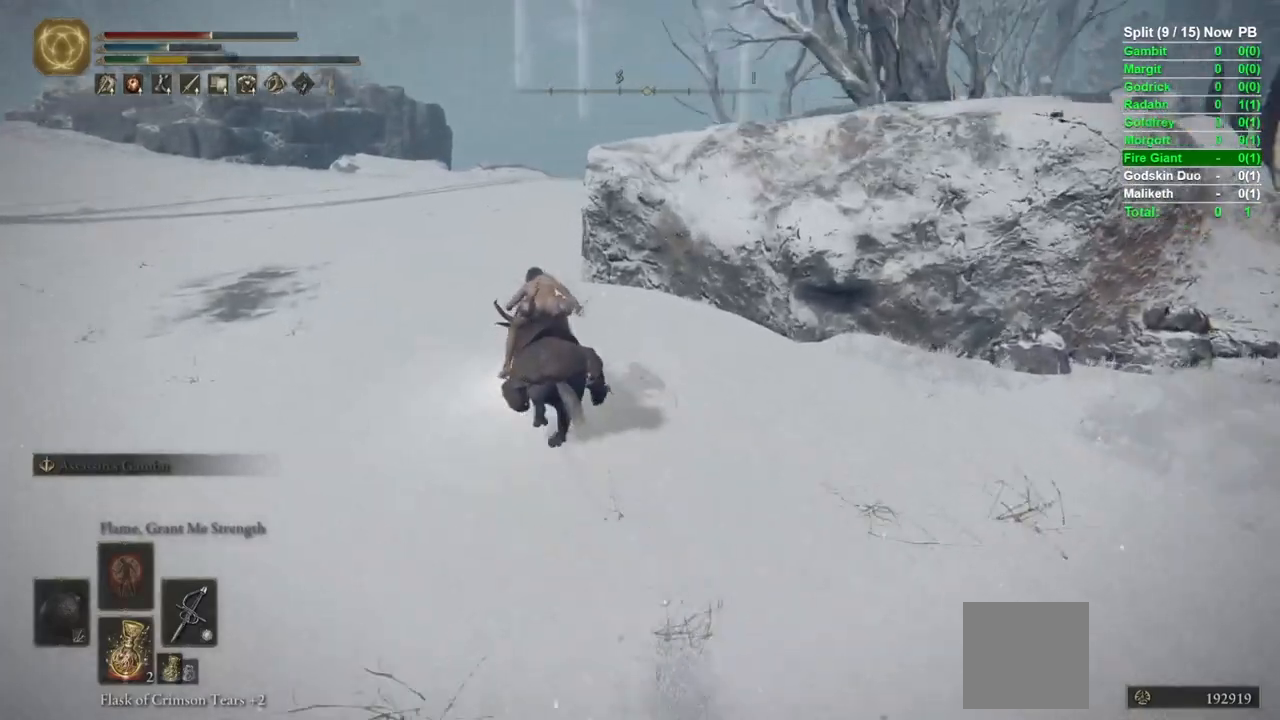
{"dt_ms": 500, "buttons": [], "left_stick": "up", "right_stick": "down-right", "events": [[100, "right_stick", "center"], [133, "B", "up"], [400, "right_stick", "down-right"]]}
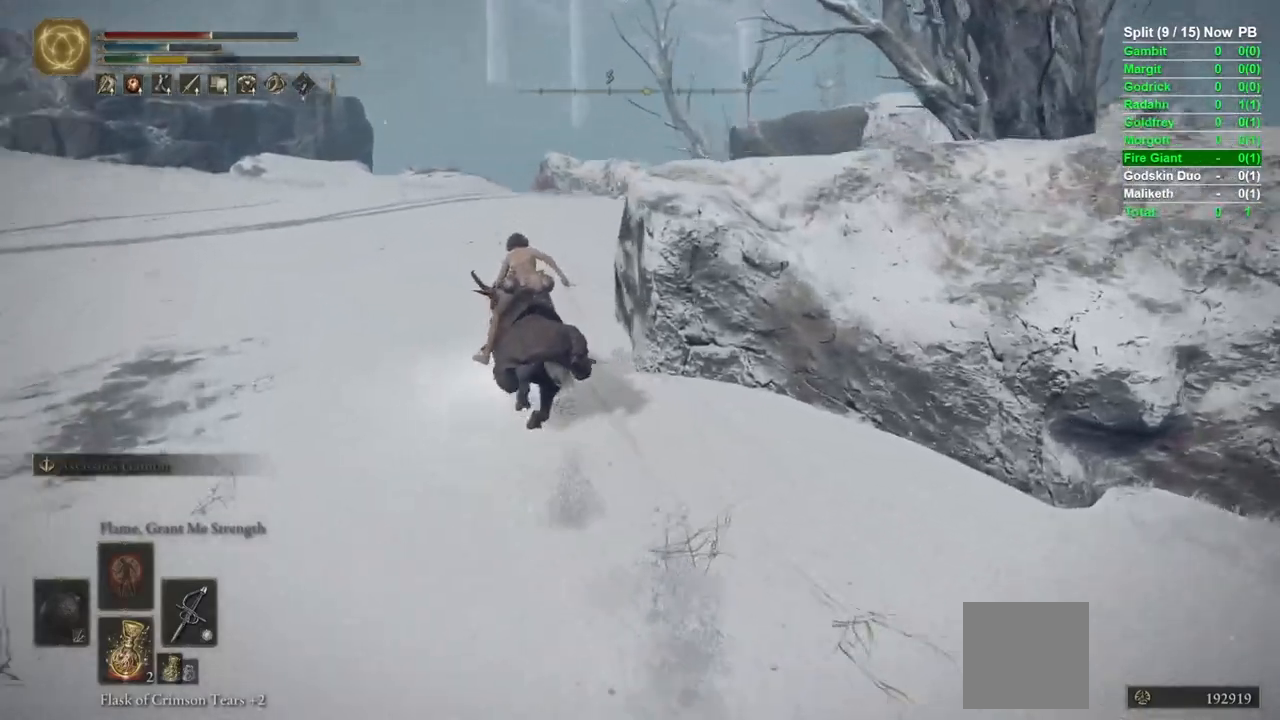
{"dt_ms": 500, "buttons": [], "left_stick": "up", "right_stick": "down-right", "events": [[100, "right_stick", "center"], [417, "right_stick", "down-right"]]}
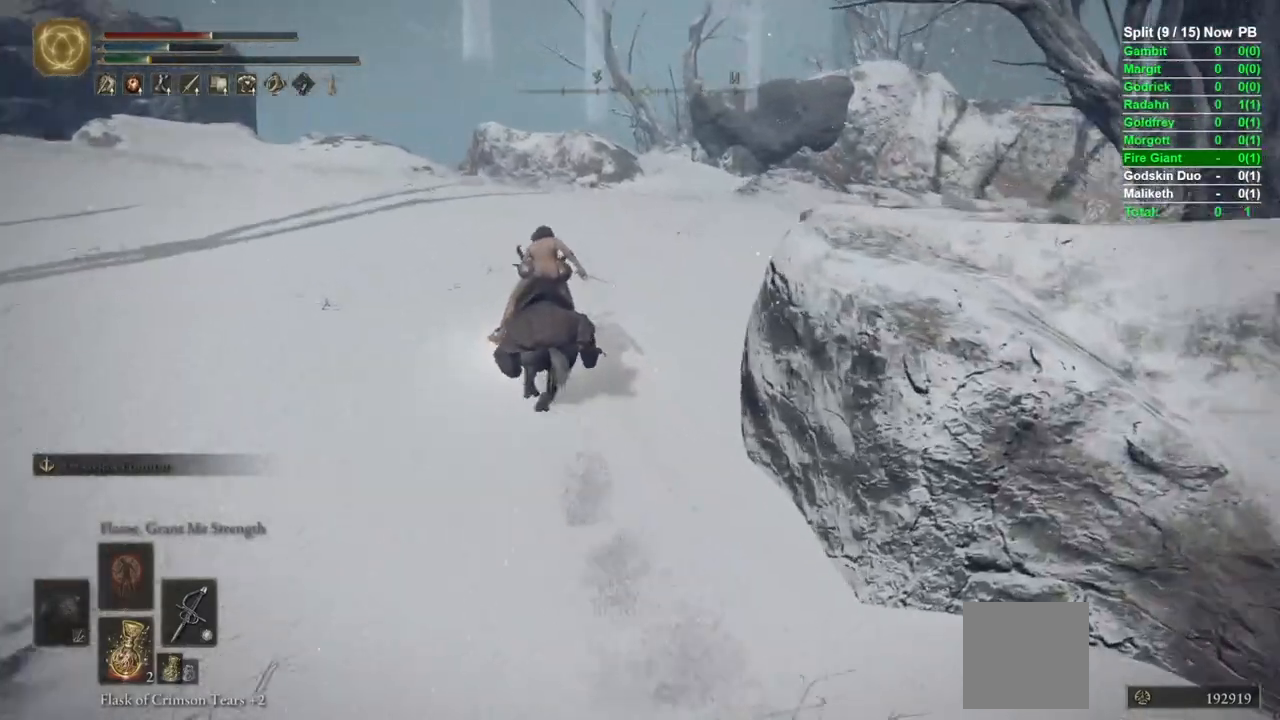
{"dt_ms": 500, "buttons": [], "left_stick": "up", "right_stick": "center", "events": [[100, "right_stick", "center"]]}
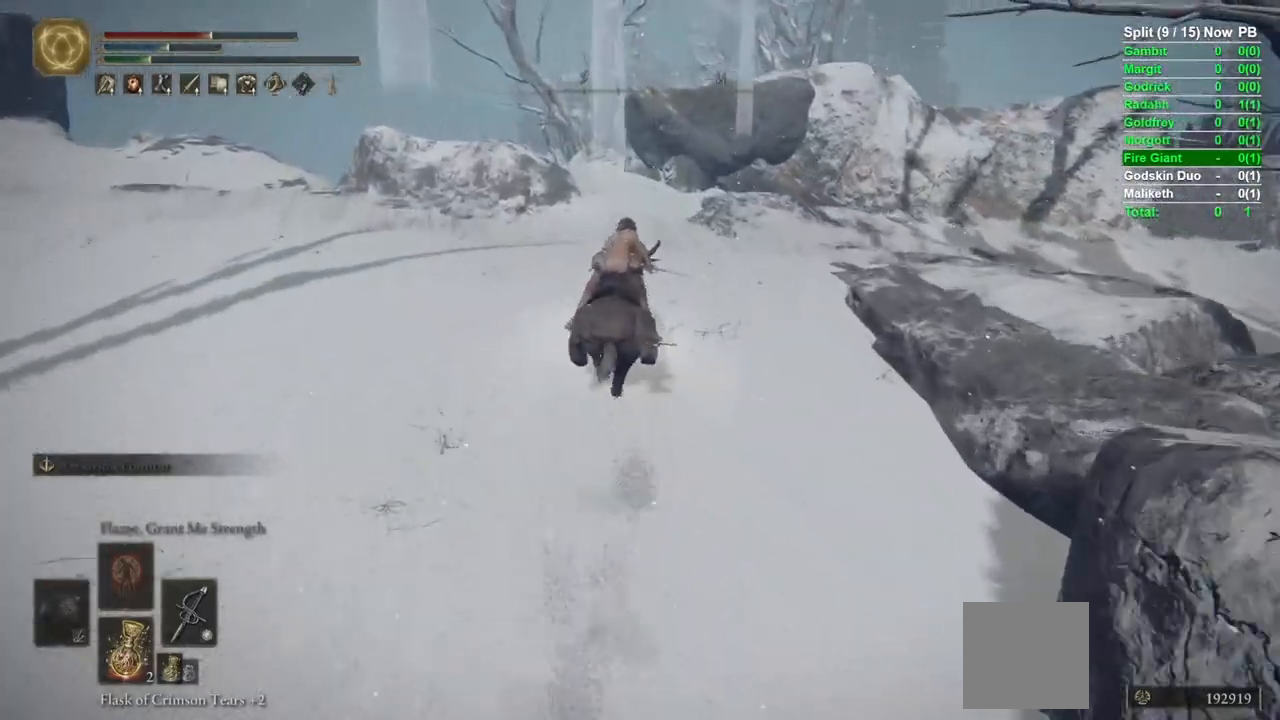
{"dt_ms": 1000, "buttons": [], "left_stick": "up", "right_stick": "center"}
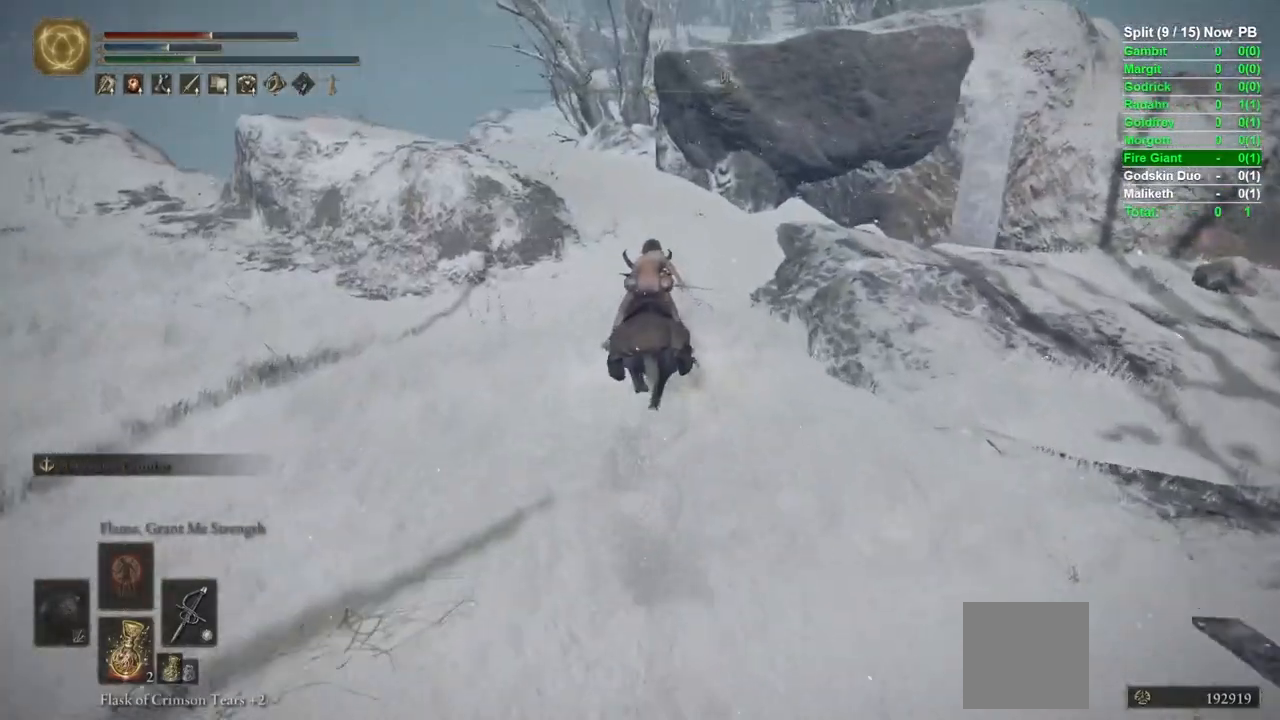
{"dt_ms": 500, "buttons": [], "left_stick": "up", "right_stick": "center", "events": [[150, "right_stick", "down"], [200, "right_stick", "down-left"], [350, "right_stick", "center"]]}
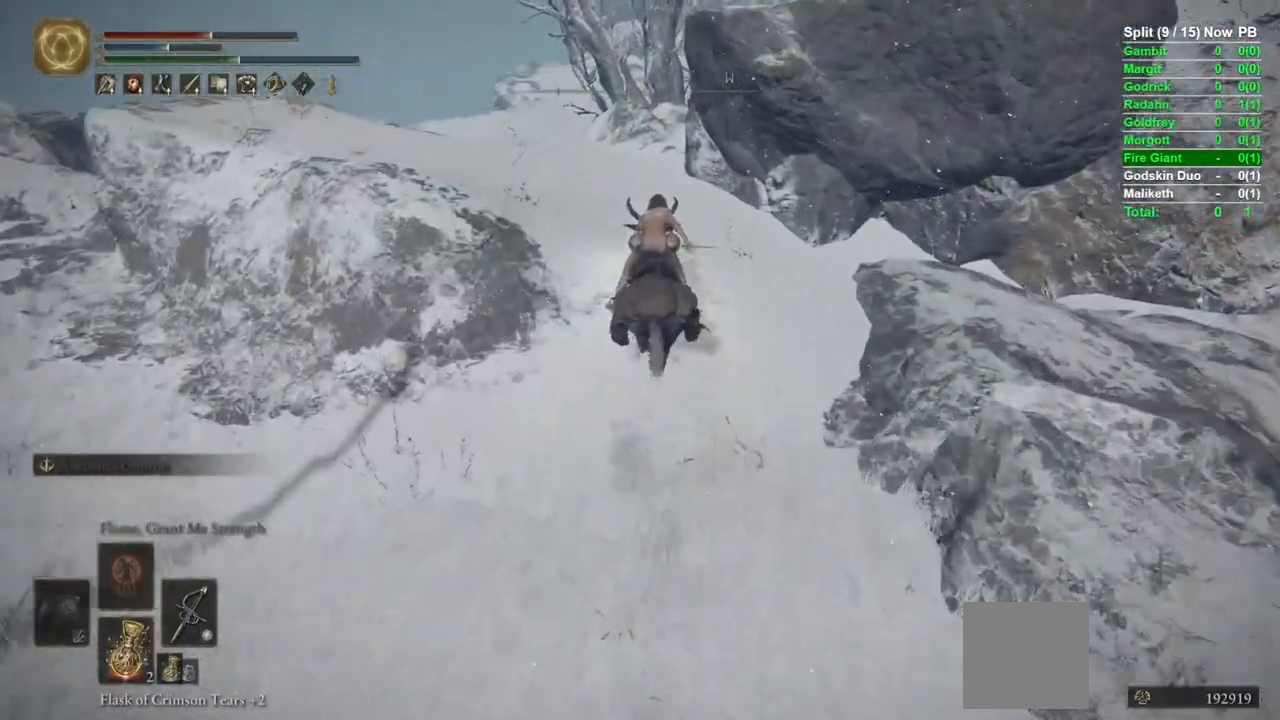
{"dt_ms": 500, "buttons": [], "left_stick": "up", "right_stick": "center", "events": [[83, "right_stick", "down-left"], [200, "right_stick", "center"]]}
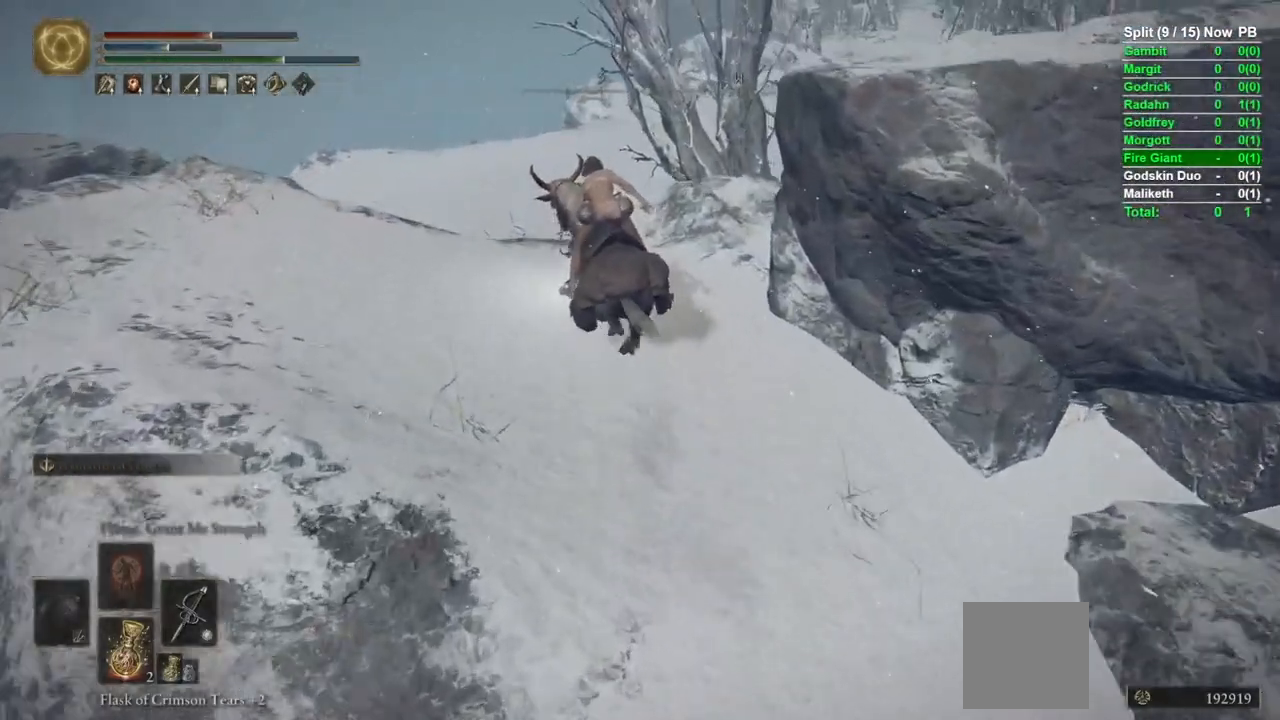
{"dt_ms": 500, "buttons": [], "left_stick": "up-right", "right_stick": "down", "events": [[83, "right_stick", "right"], [233, "right_stick", "center"], [367, "right_stick", "down"], [433, "left_stick", "up-right"]]}